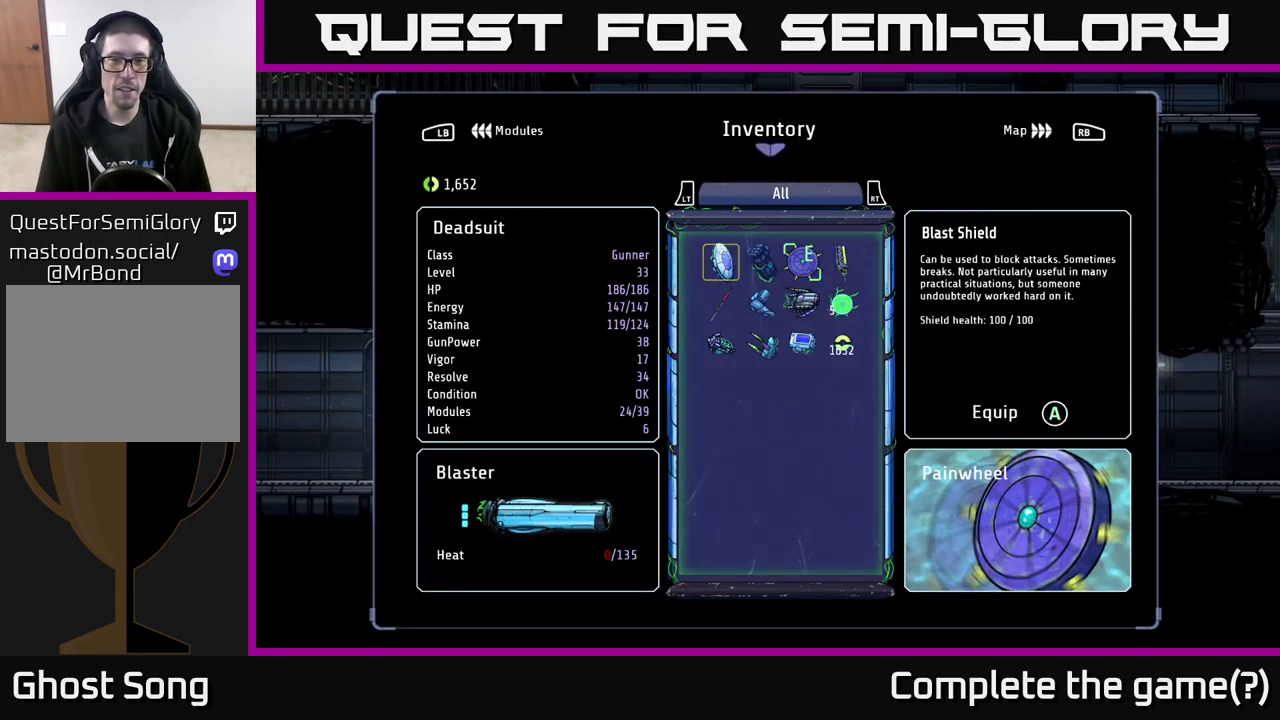
Gameplay with a controller (Xbox layout); each line is a JSON object with the inputs held at the frame after it. "events" lists button and stick changes between this image and that frame as [ms after this image, input, new state], when the widget could be followed in between.
{"buttons": [], "left_stick": "center", "right_stick": "center", "events": [[350, "L1", "down"], [466, "L1", "up"]]}
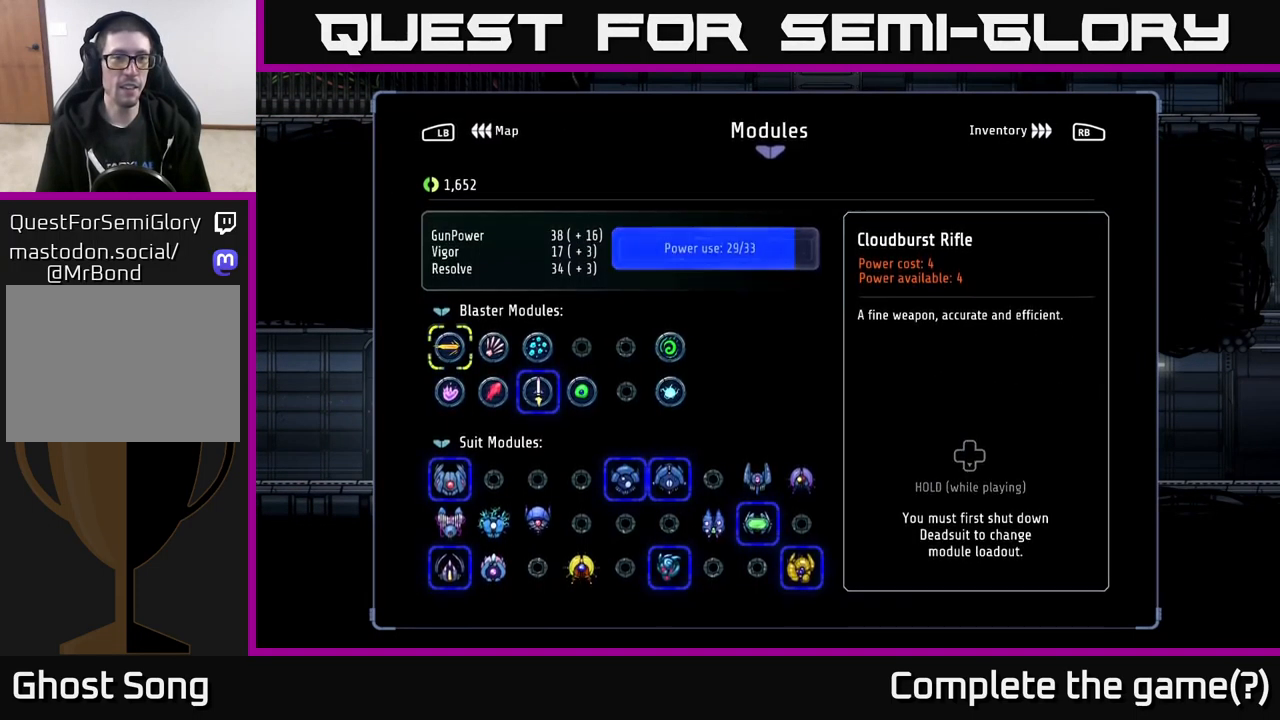
{"buttons": [], "left_stick": "center", "right_stick": "center", "events": [[333, "L1", "down"], [433, "L1", "up"]]}
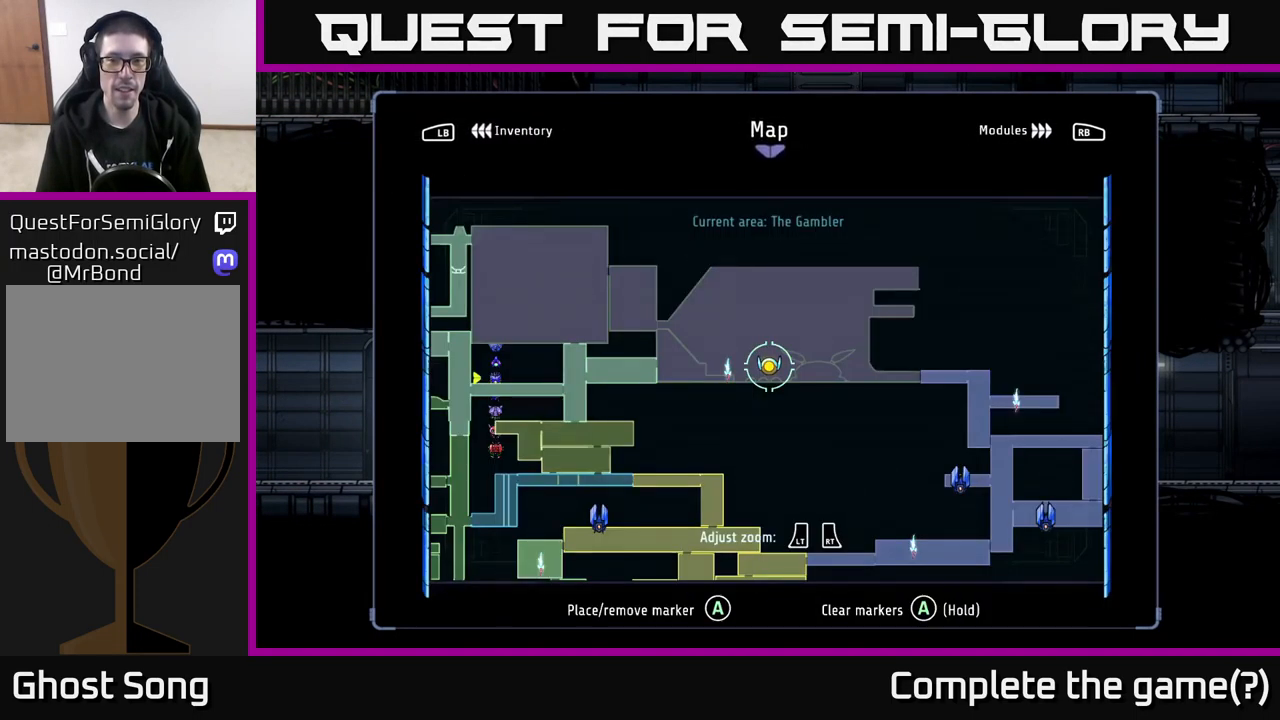
{"buttons": [], "left_stick": "right", "right_stick": "center", "events": [[500, "left_stick", "right"]]}
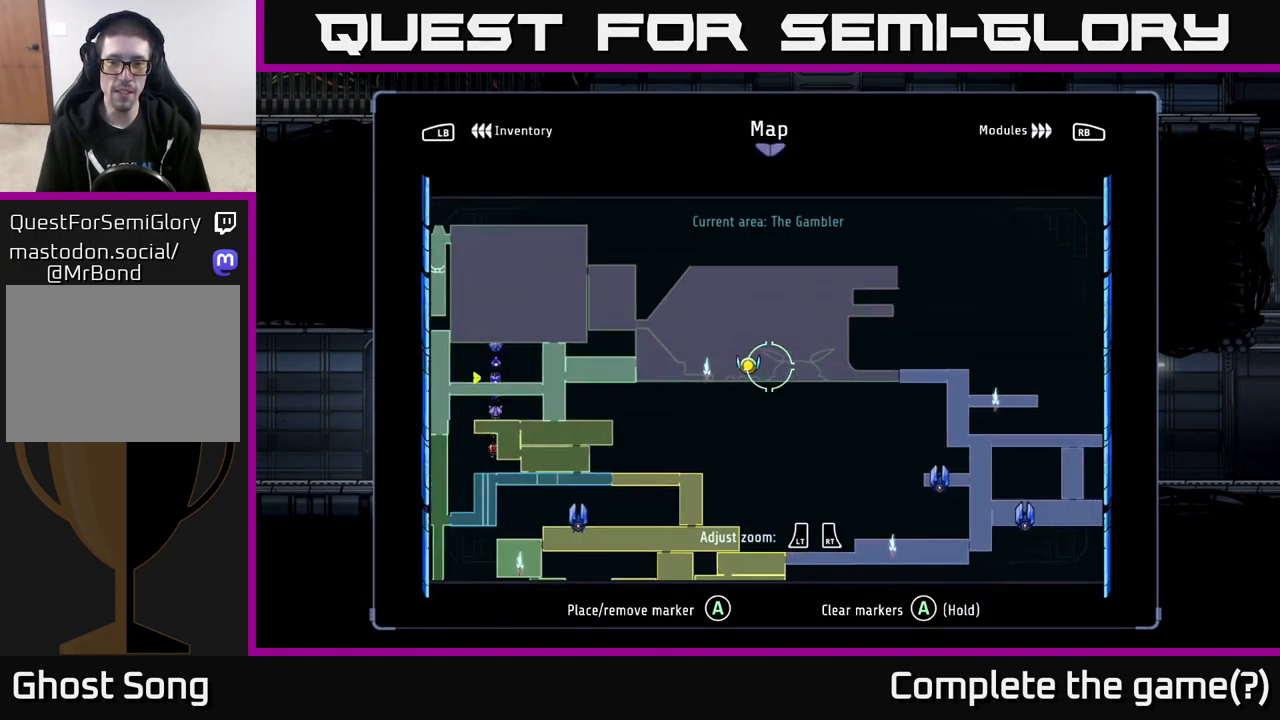
{"buttons": [], "left_stick": "center", "right_stick": "center", "events": [[400, "left_stick", "center"]]}
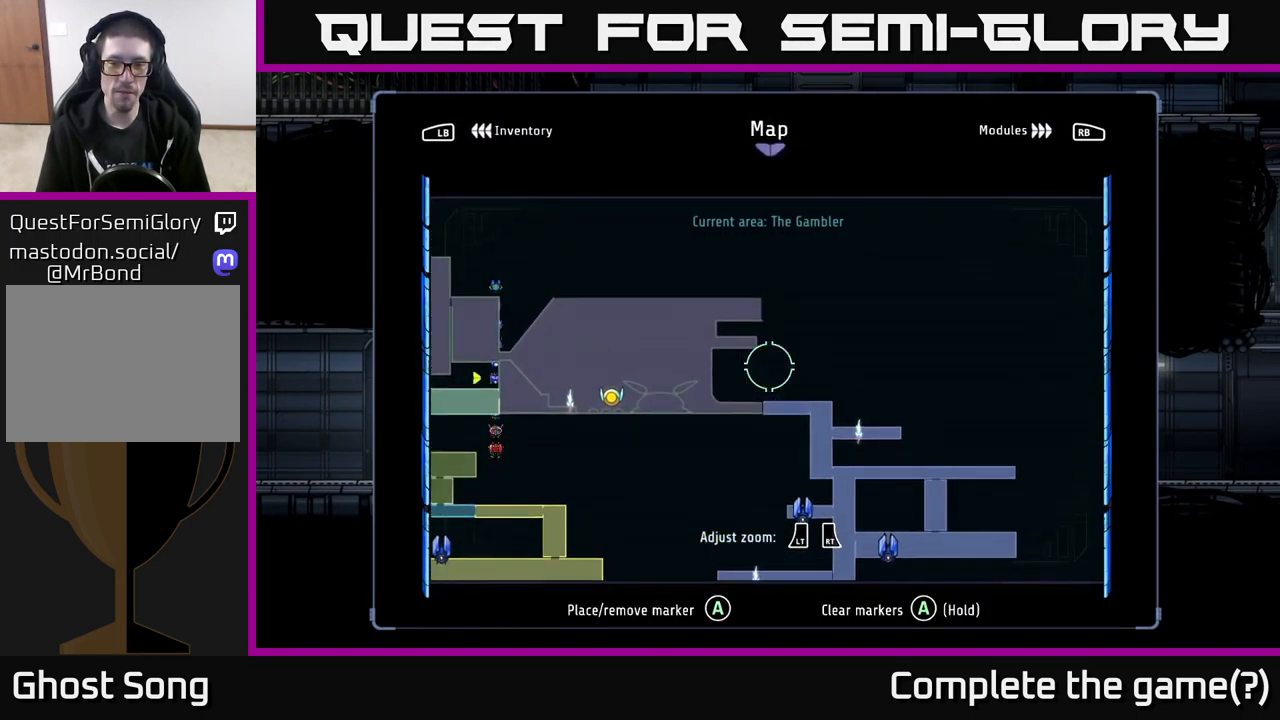
{"buttons": [], "left_stick": "down-right", "right_stick": "center", "events": [[283, "left_stick", "down-right"]]}
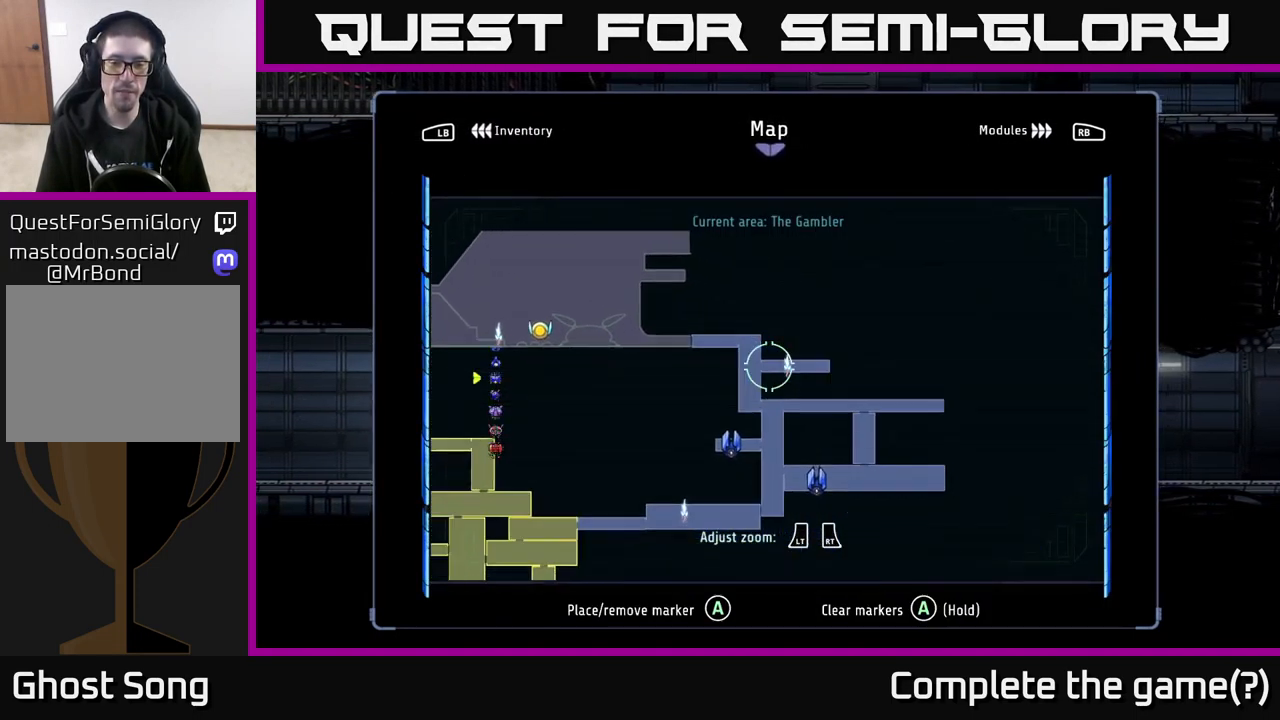
{"buttons": [], "left_stick": "center", "right_stick": "center", "events": [[83, "left_stick", "center"]]}
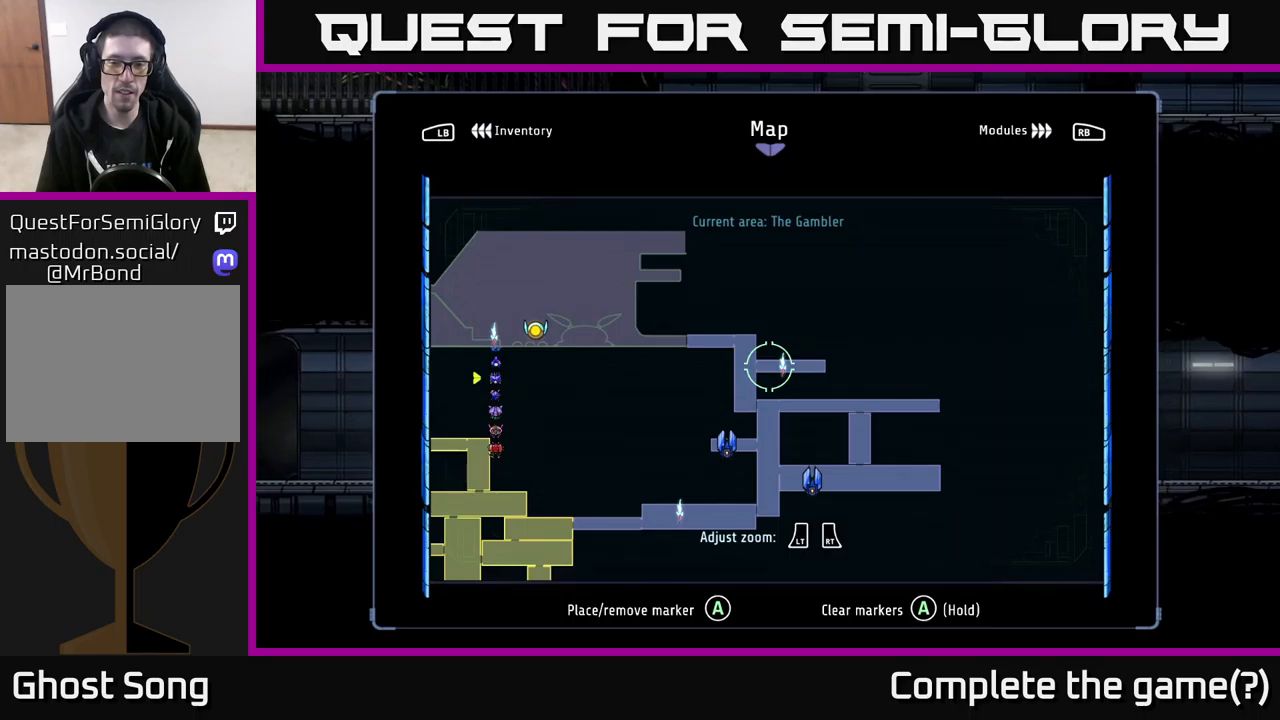
{"buttons": [], "left_stick": "center", "right_stick": "center", "events": []}
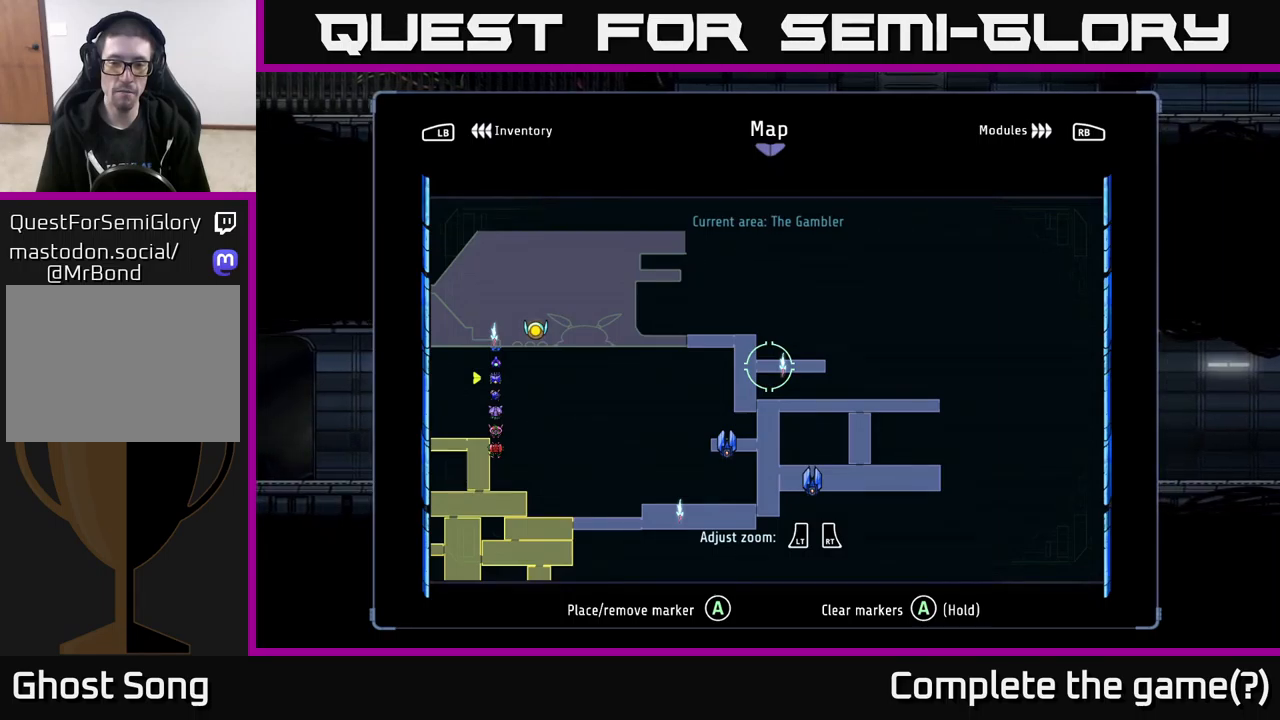
{"buttons": [], "left_stick": "down-right", "right_stick": "center", "events": [[400, "left_stick", "down-right"]]}
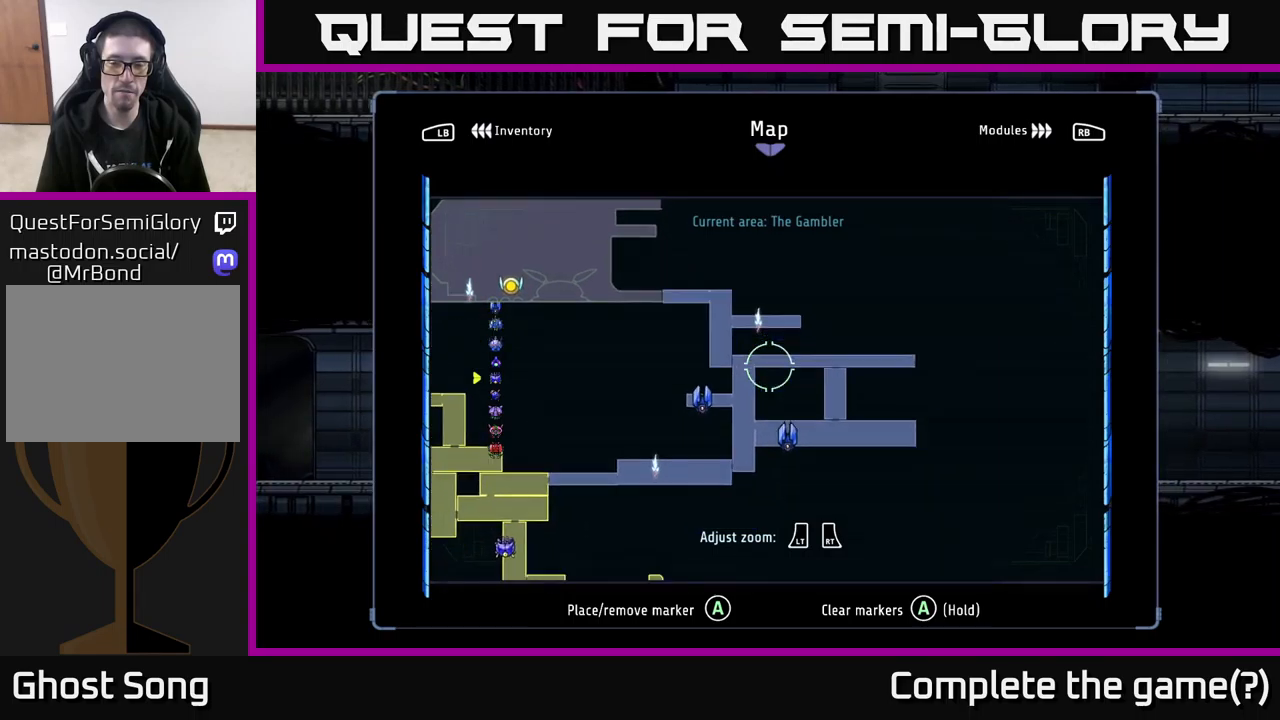
{"buttons": [], "left_stick": "center", "right_stick": "center", "events": [[133, "left_stick", "center"]]}
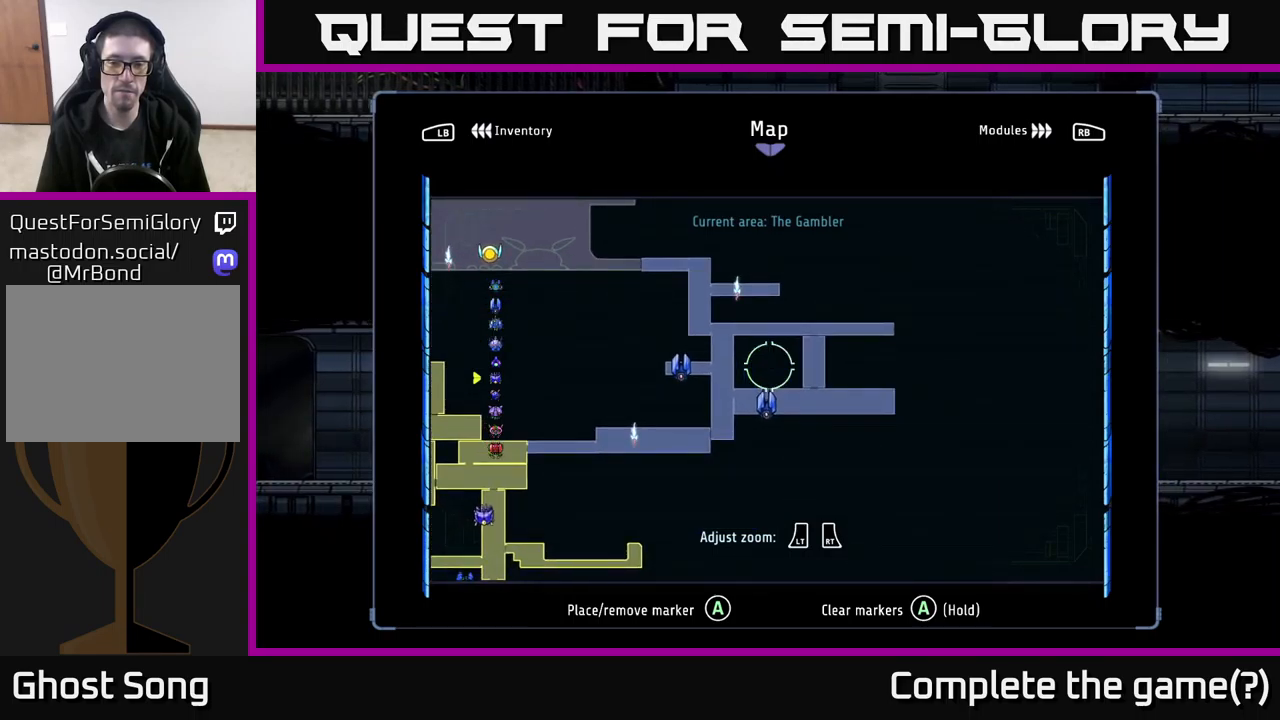
{"buttons": [], "left_stick": "center", "right_stick": "center", "events": [[233, "left_stick", "down"], [383, "left_stick", "center"]]}
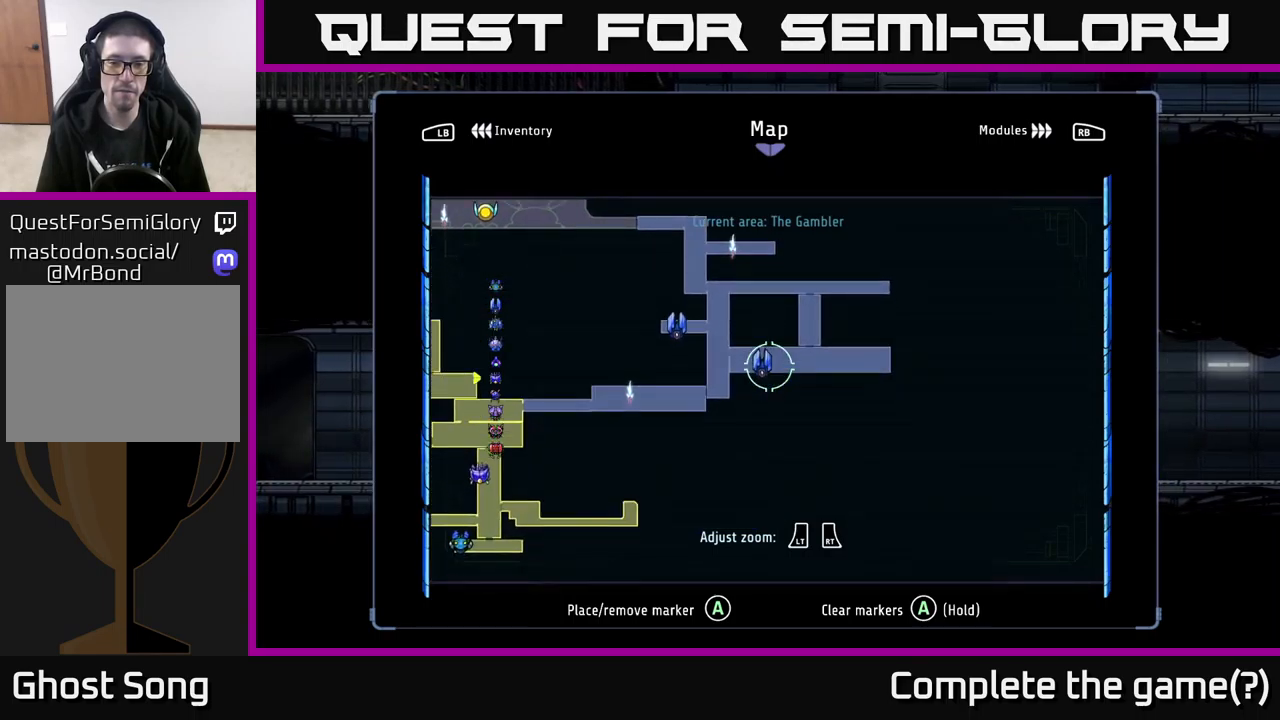
{"buttons": [], "left_stick": "center", "right_stick": "center", "events": [[67, "left_stick", "up"], [150, "left_stick", "center"], [200, "A", "down"], [317, "A", "up"], [417, "left_stick", "down"], [500, "left_stick", "center"]]}
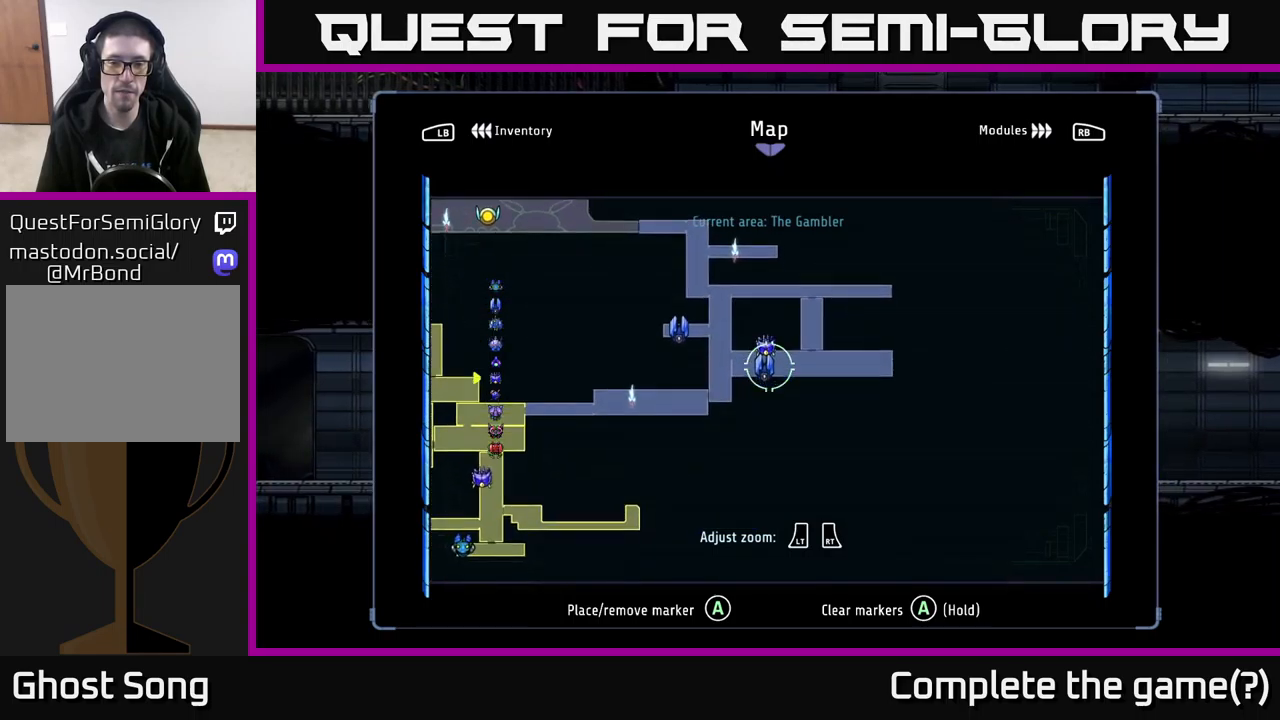
{"buttons": ["A"], "left_stick": "center", "right_stick": "center", "events": [[233, "A", "down"], [333, "A", "up"], [350, "left_stick", "up"], [450, "left_stick", "center"], [500, "A", "down"]]}
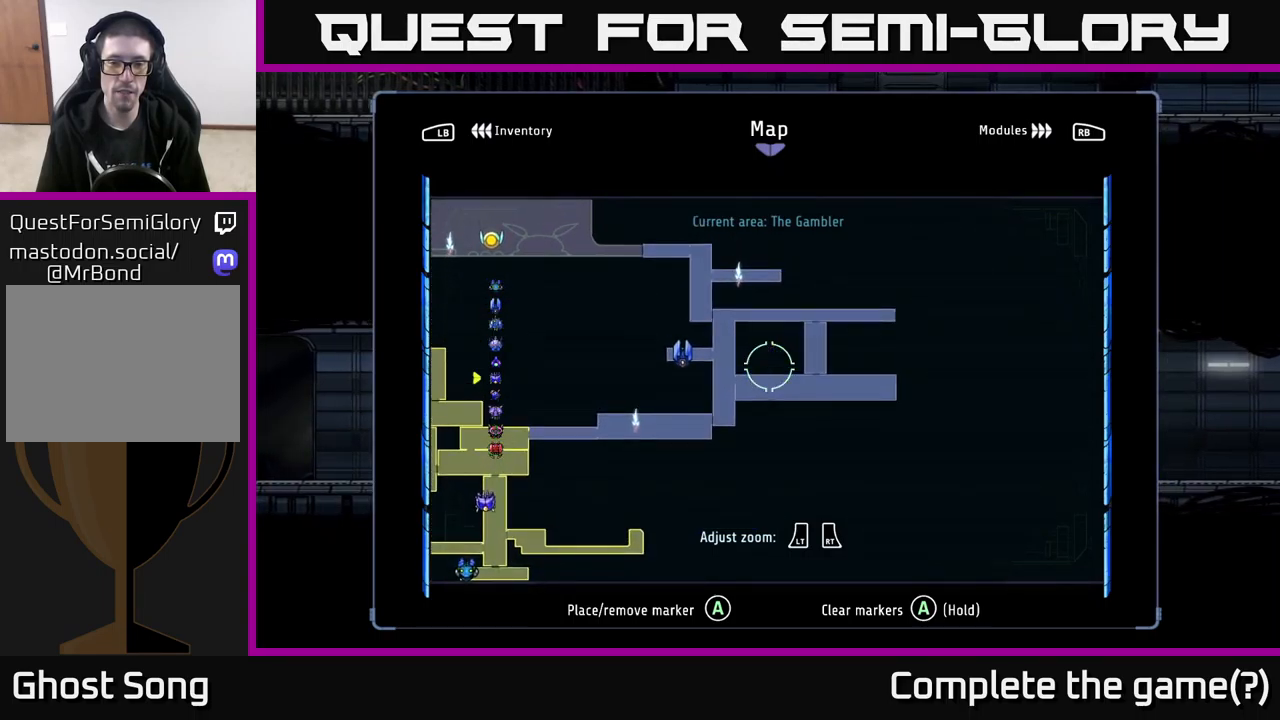
{"buttons": [], "left_stick": "center", "right_stick": "center", "events": [[83, "A", "up"], [283, "left_stick", "up"], [417, "left_stick", "center"]]}
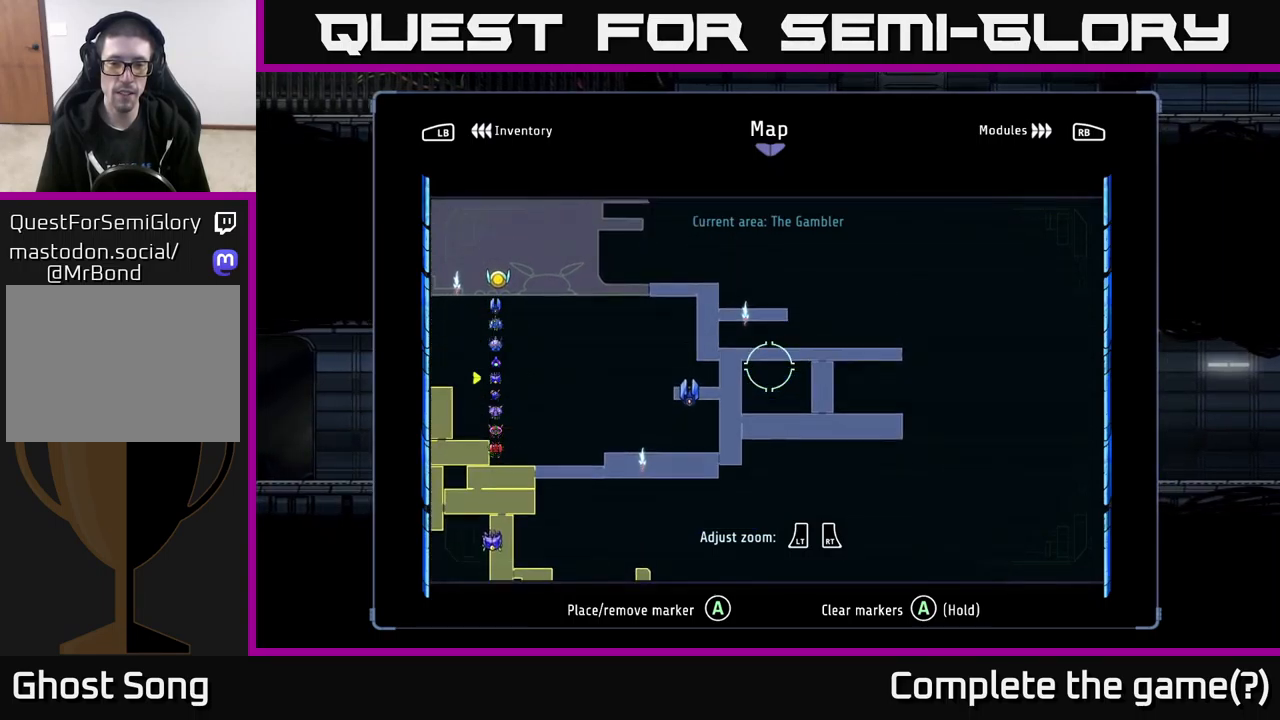
{"buttons": [], "left_stick": "down-right", "right_stick": "center", "events": [[33, "left_stick", "down"], [183, "left_stick", "center"], [483, "left_stick", "down-right"]]}
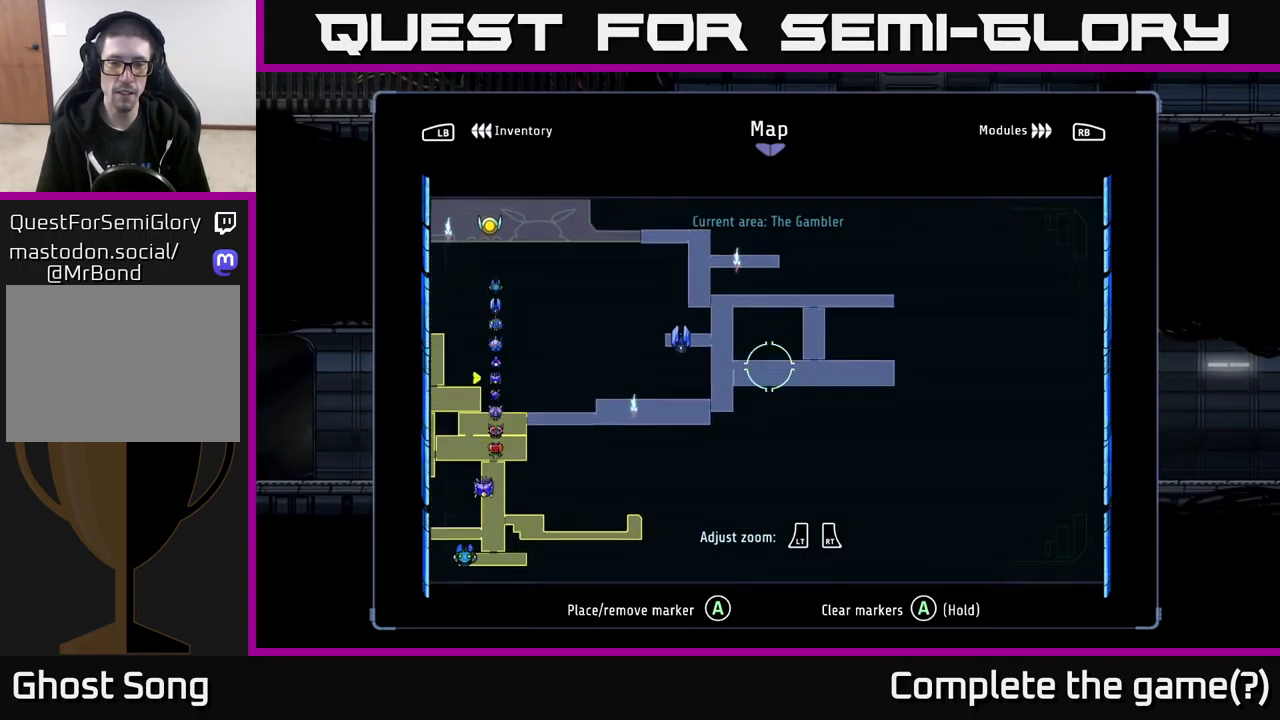
{"buttons": [], "left_stick": "center", "right_stick": "center", "events": [[17, "left_stick", "center"], [417, "A", "down"], [500, "A", "up"]]}
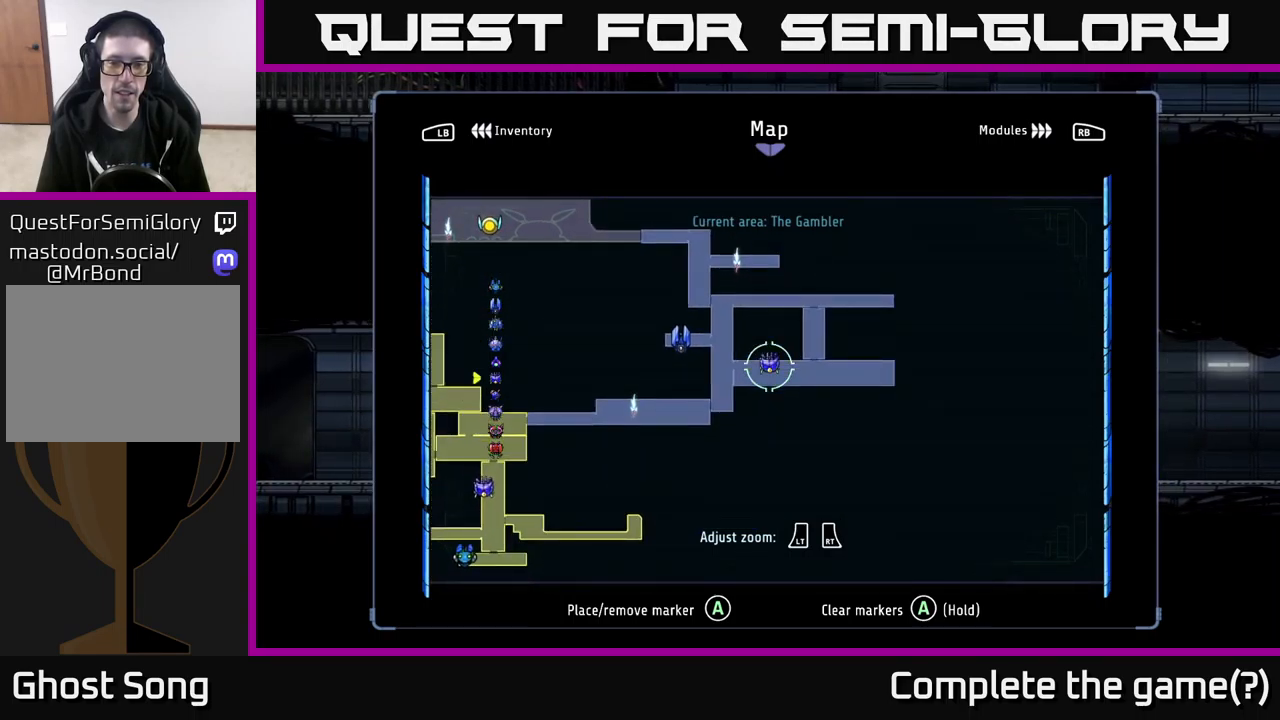
{"buttons": [], "left_stick": "up-right", "right_stick": "center", "events": [[183, "left_stick", "down-left"], [400, "left_stick", "up-right"]]}
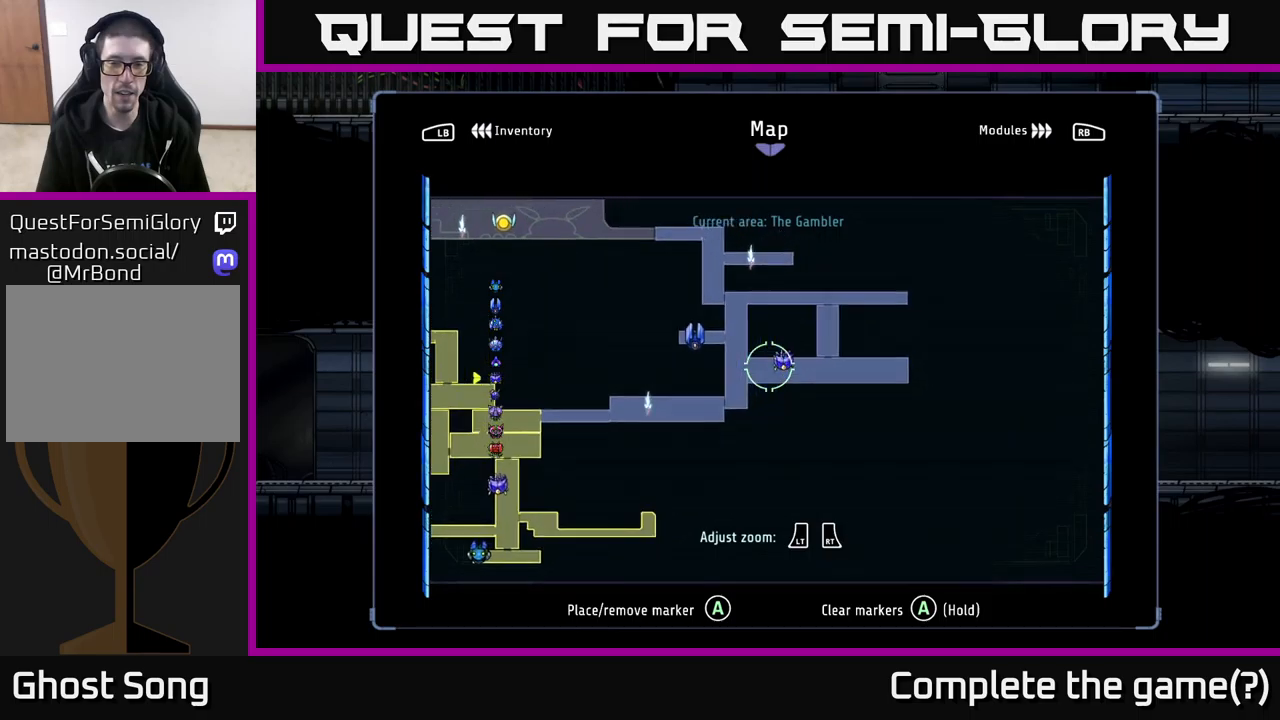
{"buttons": ["A"], "left_stick": "center", "right_stick": "center", "events": [[117, "left_stick", "center"], [300, "left_stick", "down-left"], [384, "left_stick", "center"], [467, "A", "down"]]}
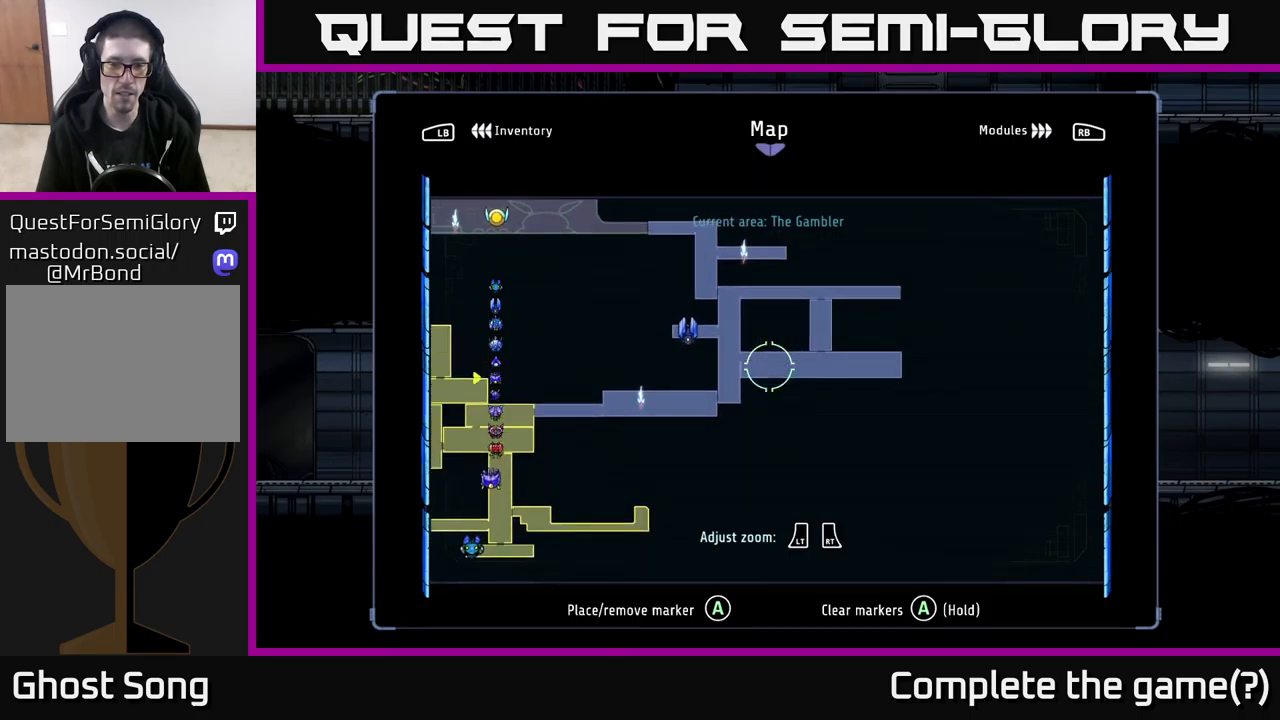
{"buttons": [], "left_stick": "right", "right_stick": "center", "events": [[67, "A", "up"], [484, "left_stick", "right"]]}
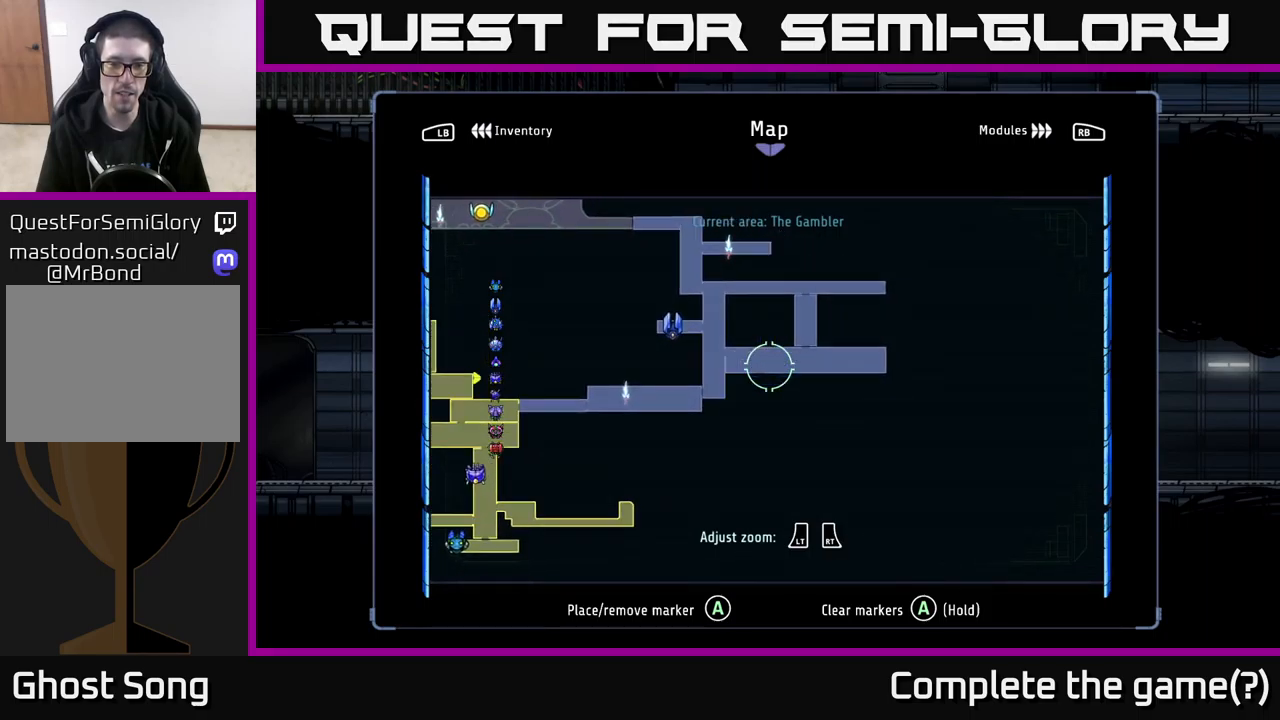
{"buttons": [], "left_stick": "left", "right_stick": "center", "events": [[67, "left_stick", "center"], [134, "A", "down"], [234, "A", "up"], [350, "left_stick", "left"]]}
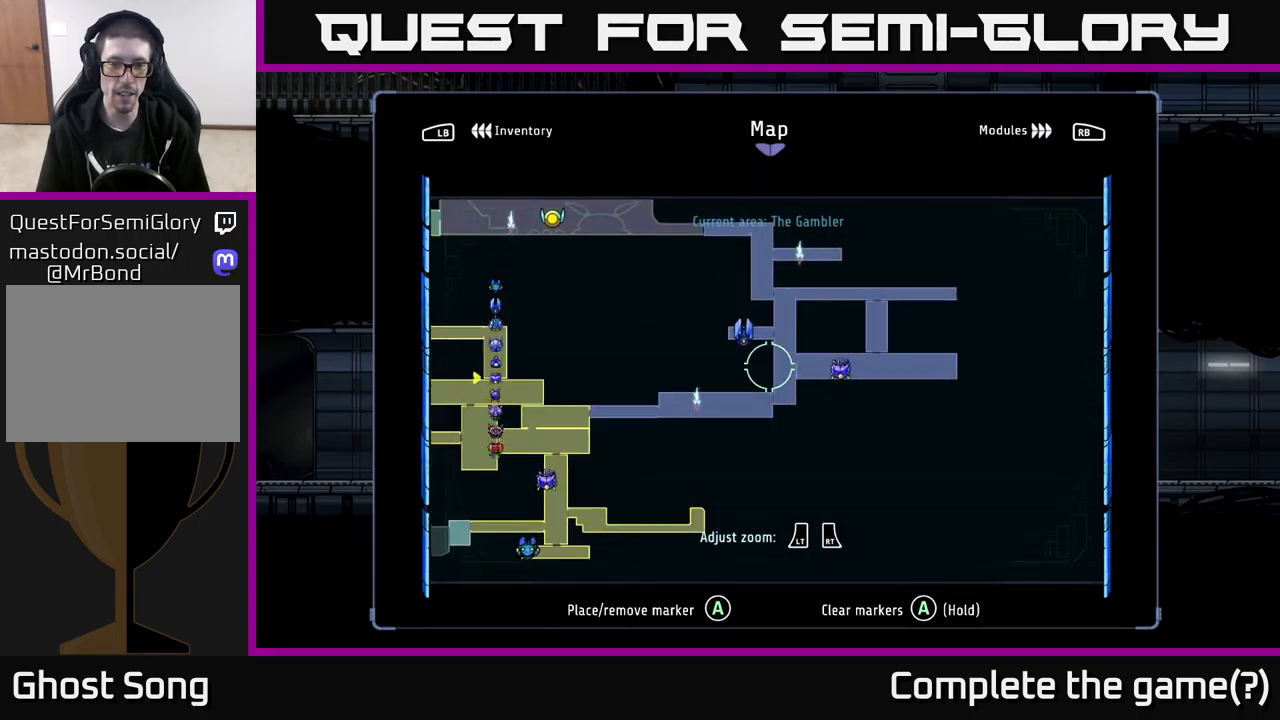
{"buttons": [], "left_stick": "down-left", "right_stick": "center", "events": [[400, "left_stick", "down-left"]]}
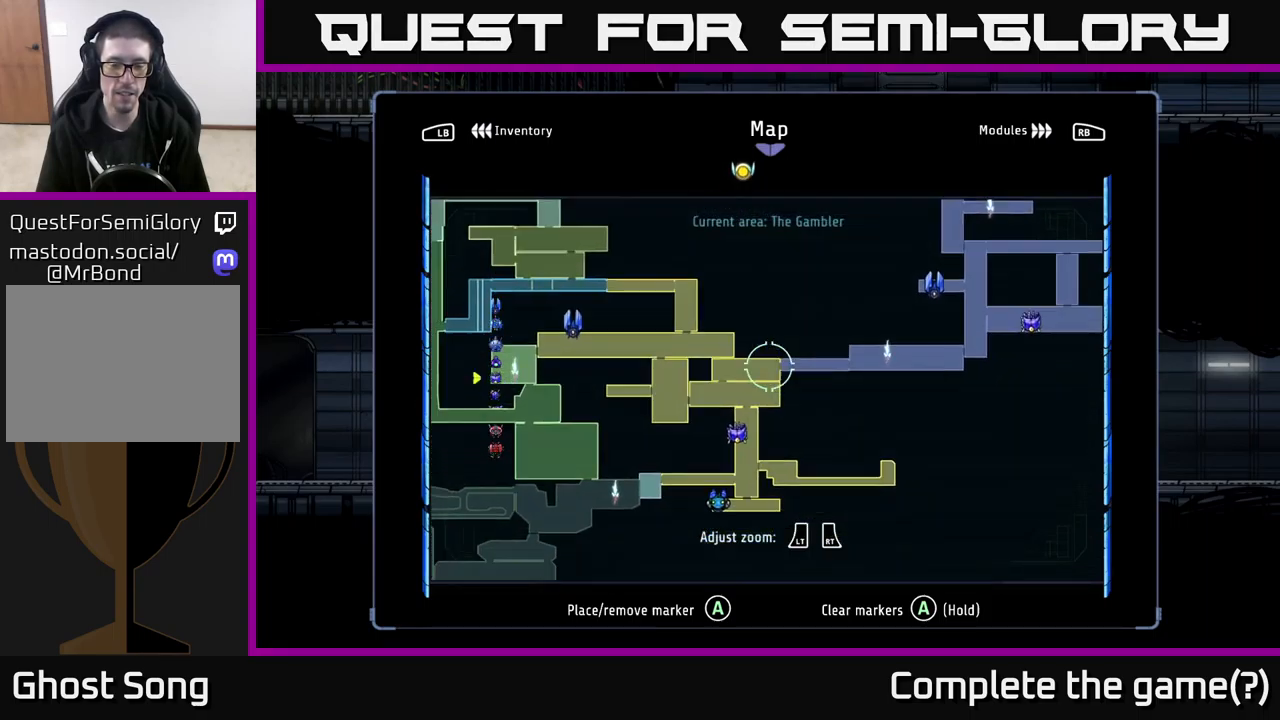
{"buttons": [], "left_stick": "center", "right_stick": "center", "events": [[84, "left_stick", "center"]]}
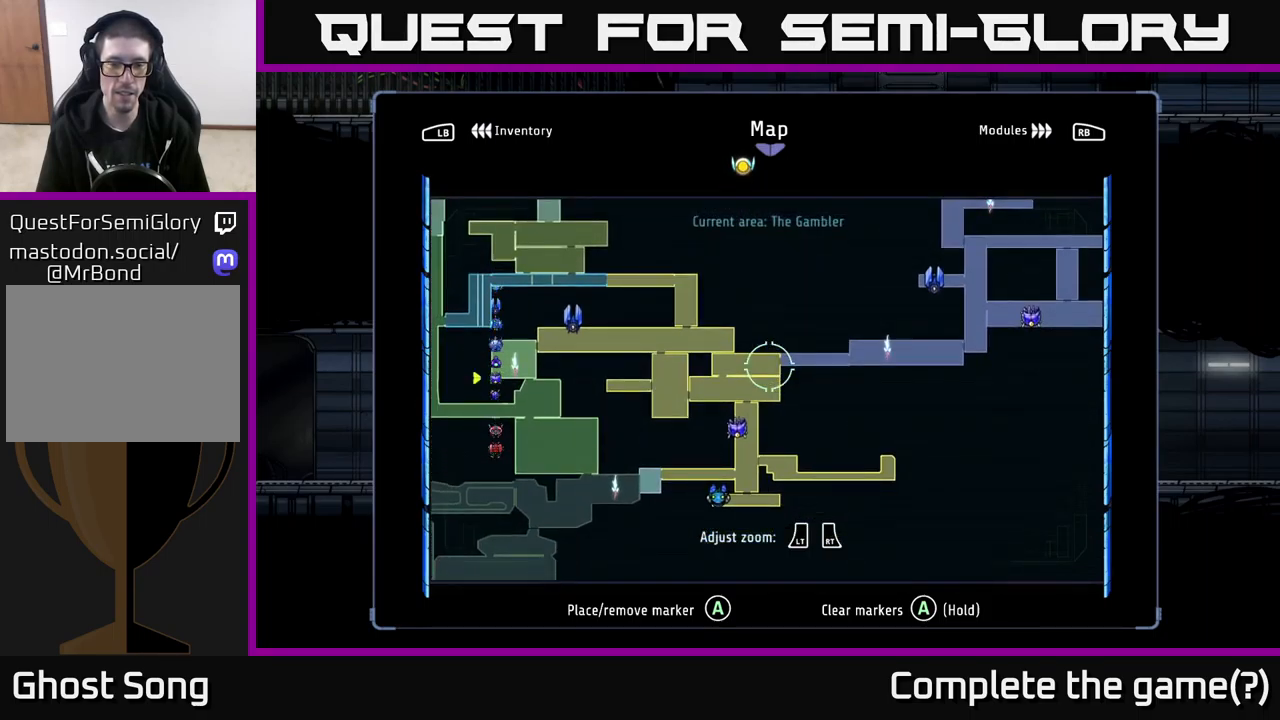
{"buttons": [], "left_stick": "center", "right_stick": "center", "events": [[67, "left_stick", "down"], [300, "left_stick", "center"]]}
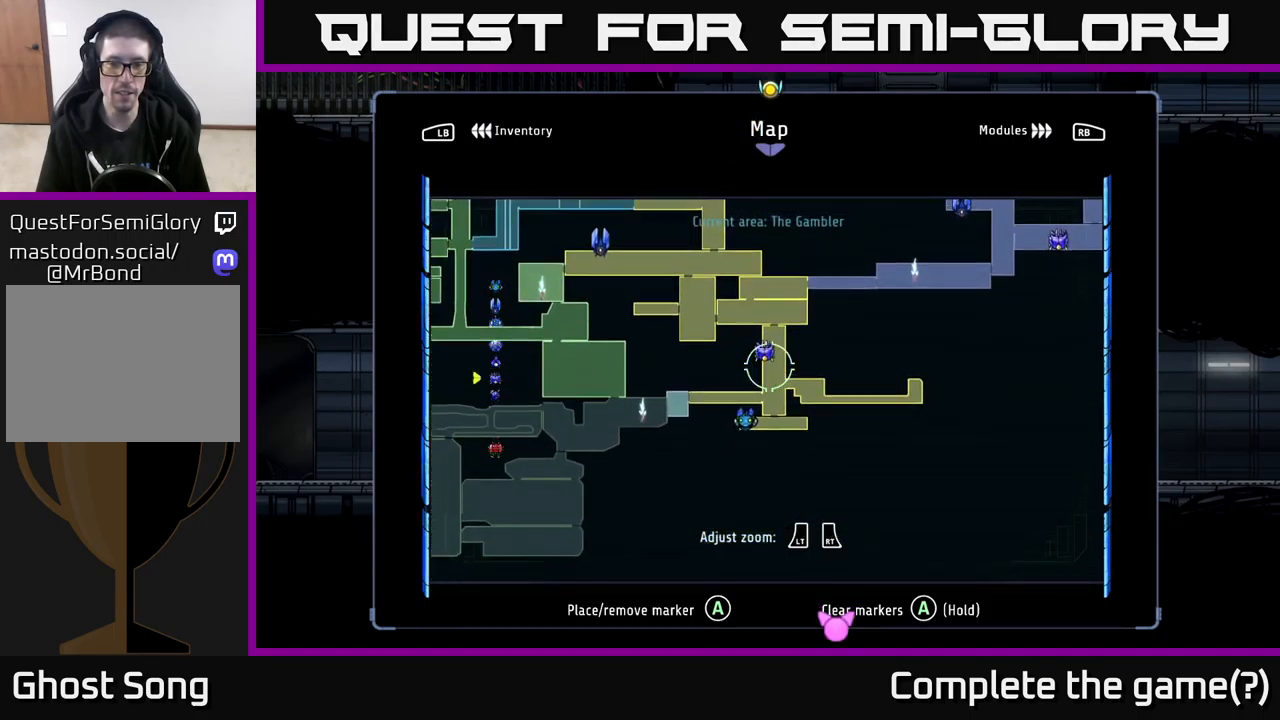
{"buttons": [], "left_stick": "center", "right_stick": "center", "events": [[34, "left_stick", "up"], [134, "left_stick", "center"], [350, "left_stick", "down"], [450, "left_stick", "center"]]}
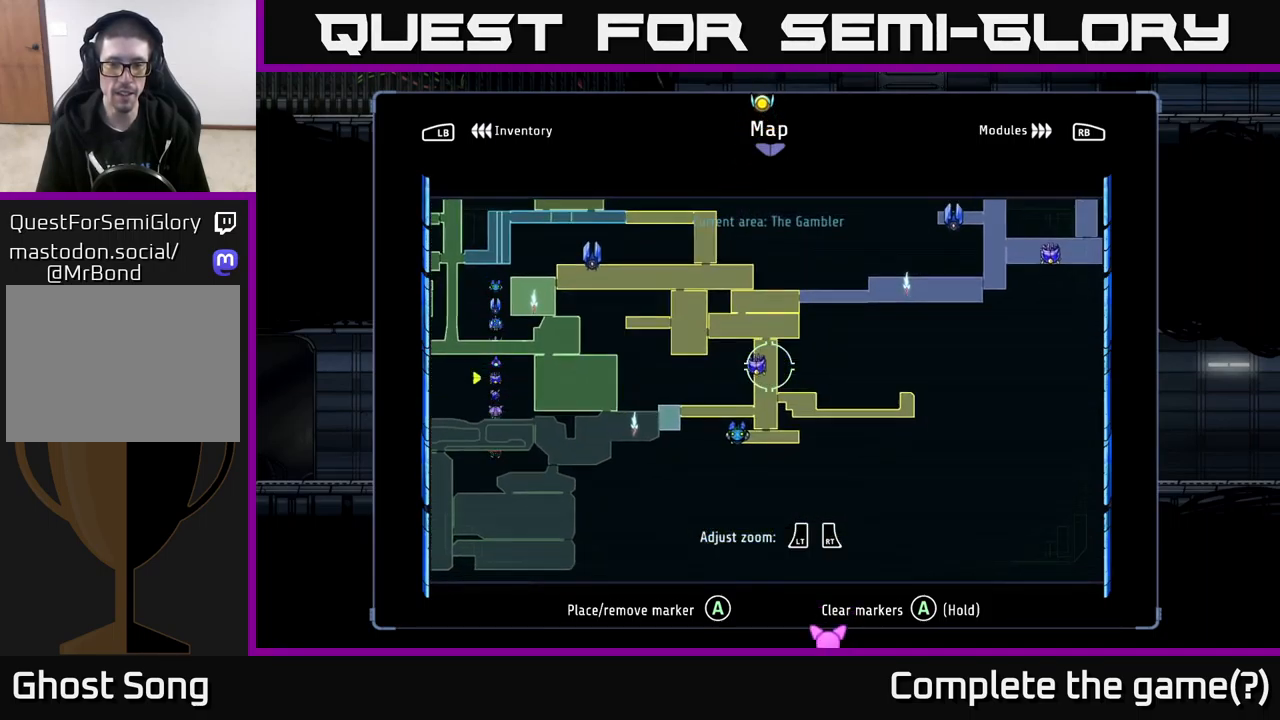
{"buttons": [], "left_stick": "center", "right_stick": "center", "events": []}
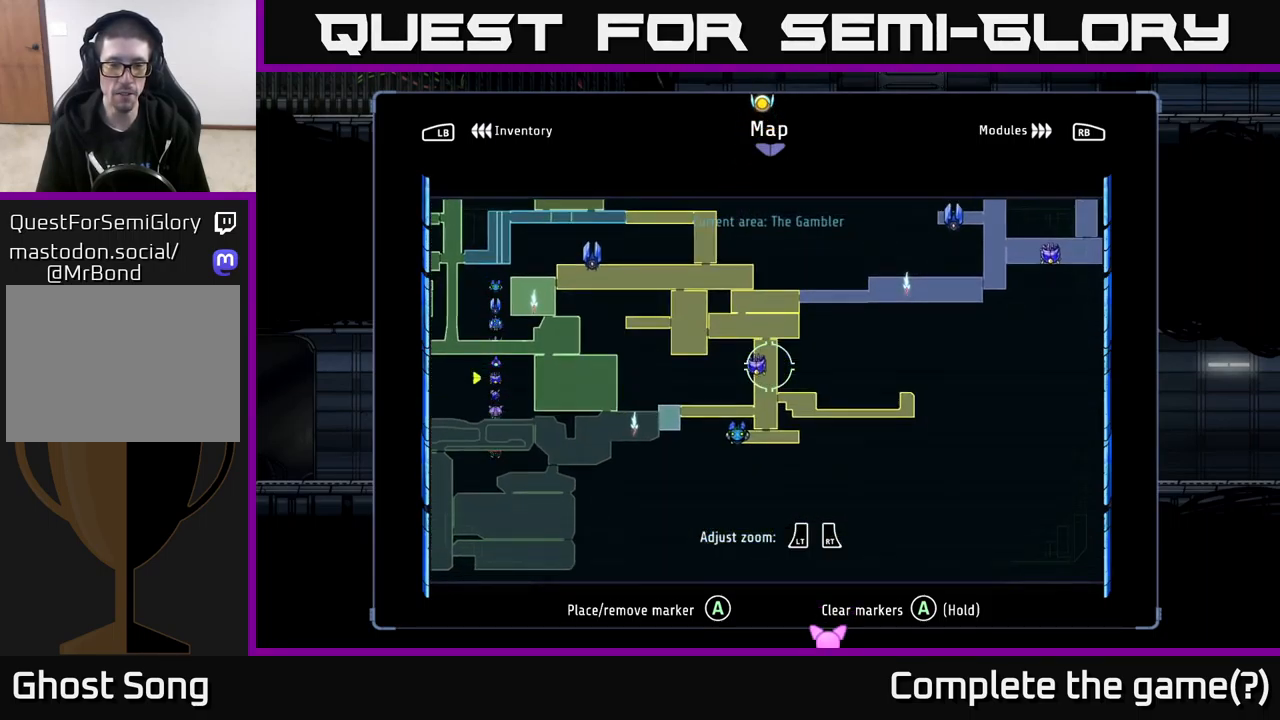
{"buttons": [], "left_stick": "center", "right_stick": "center", "events": [[67, "left_stick", "down"], [300, "left_stick", "center"]]}
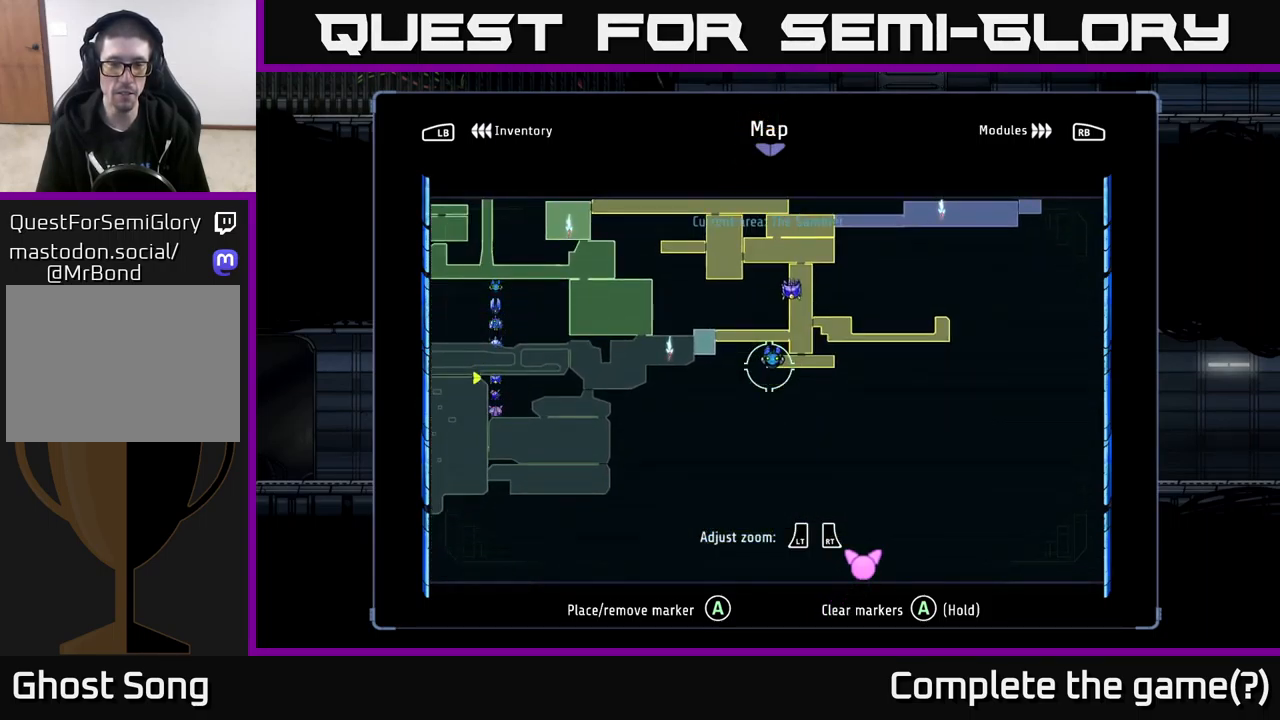
{"buttons": [], "left_stick": "center", "right_stick": "center", "events": [[117, "A", "down"], [284, "A", "up"]]}
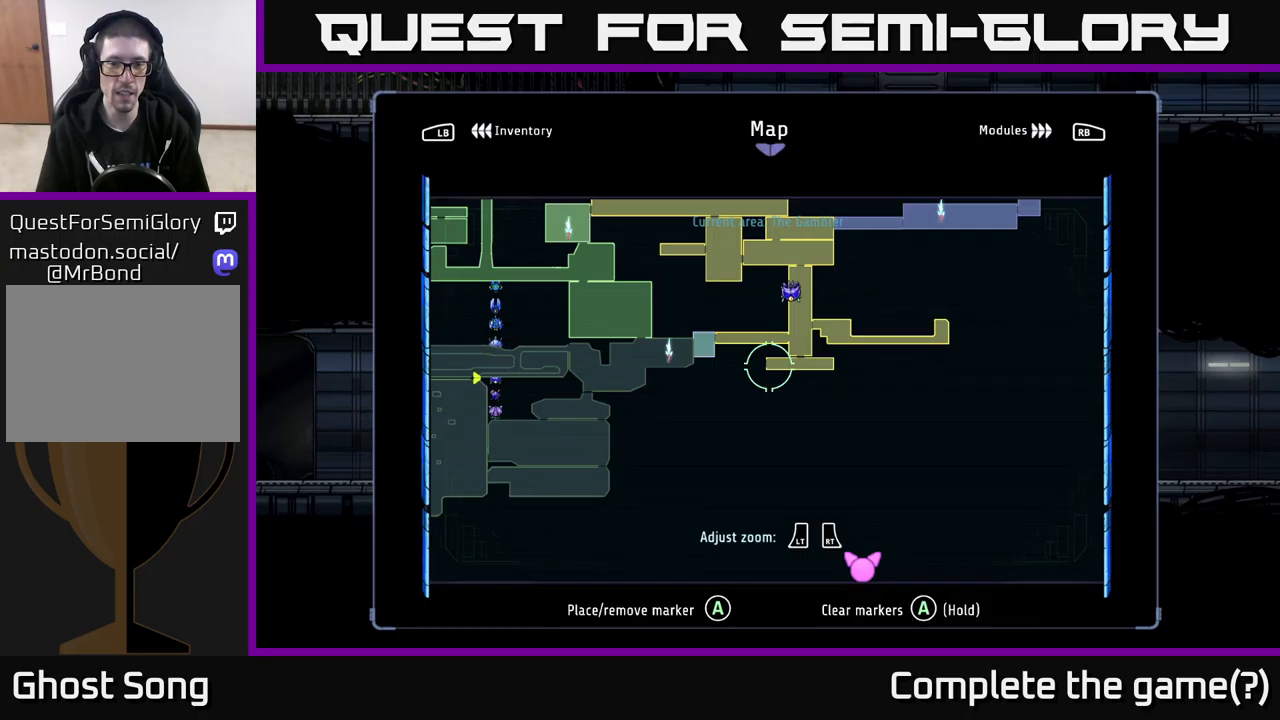
{"buttons": [], "left_stick": "center", "right_stick": "center", "events": [[416, "A", "down"], [450, "A", "up"]]}
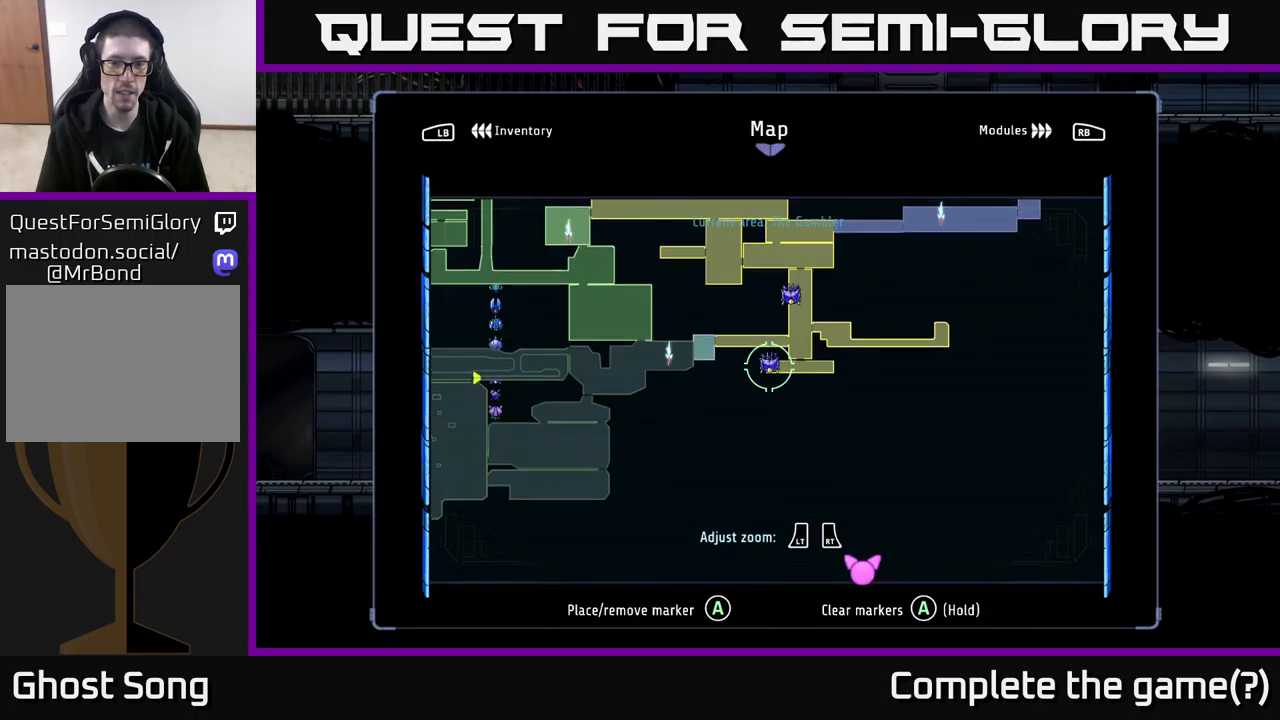
{"buttons": [], "left_stick": "center", "right_stick": "center", "events": []}